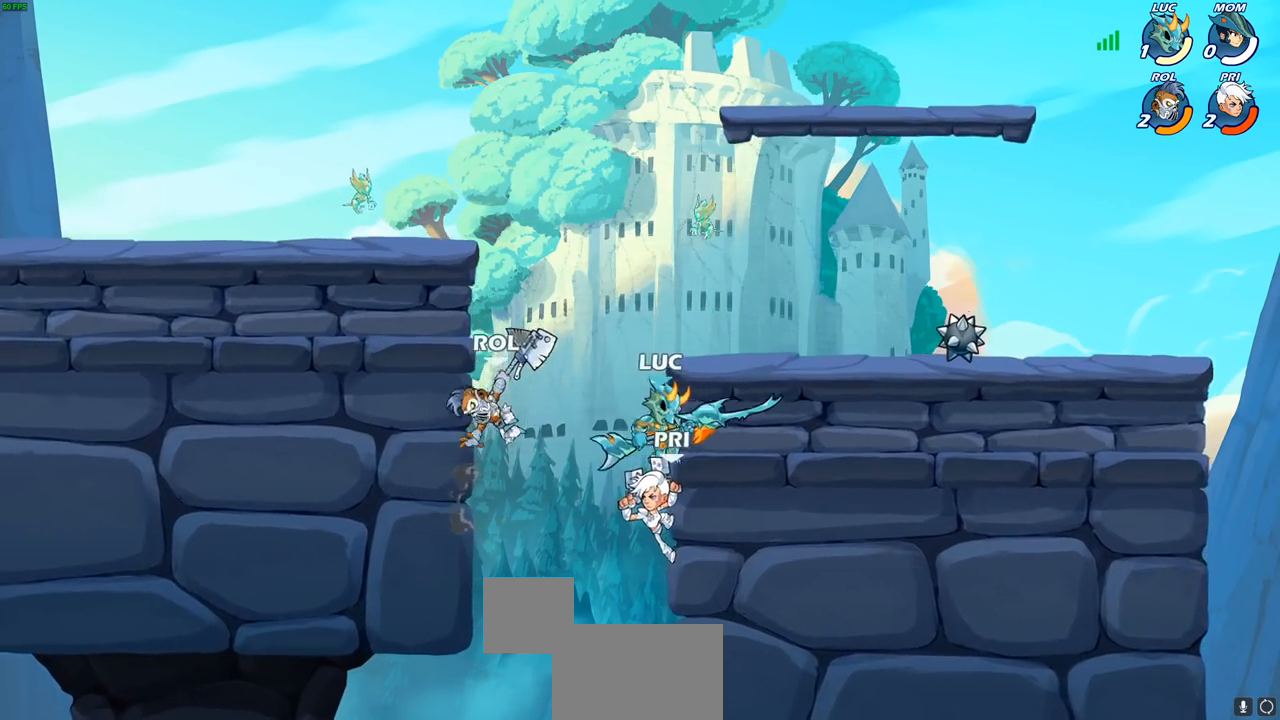
Gameplay with a controller (PlayStation layout); each line is a JSON object with the inputs held at the frame after it. "events" lists button and stick changes between this image and that frame as [ms after this image, input, new state], when the widget could be followed in between.
{"buttons": ["CIRCLE"], "left_stick": "down-left", "right_stick": "center", "events": [[83, "CROSS", "down"], [117, "left_stick", "up-left"], [250, "CROSS", "up"], [267, "left_stick", "up-right"], [433, "CIRCLE", "down"], [433, "left_stick", "down-left"]]}
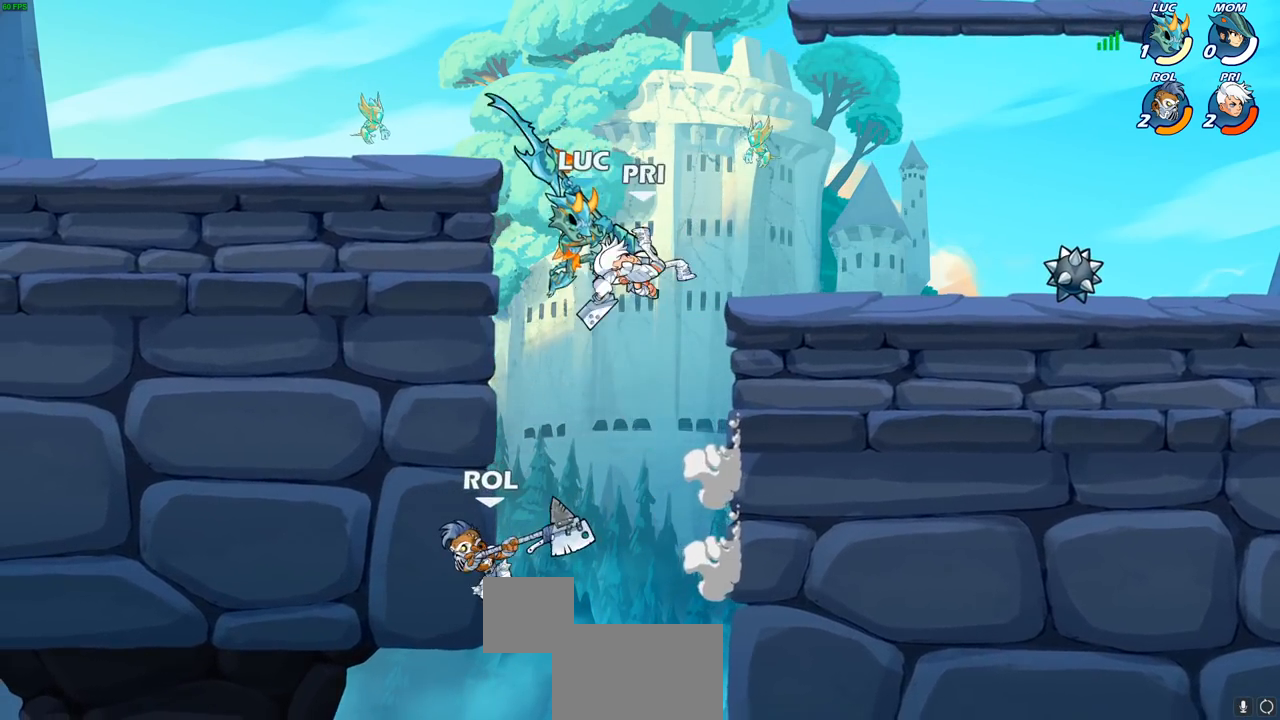
{"buttons": ["CIRCLE"], "left_stick": "down-left", "right_stick": "center", "events": []}
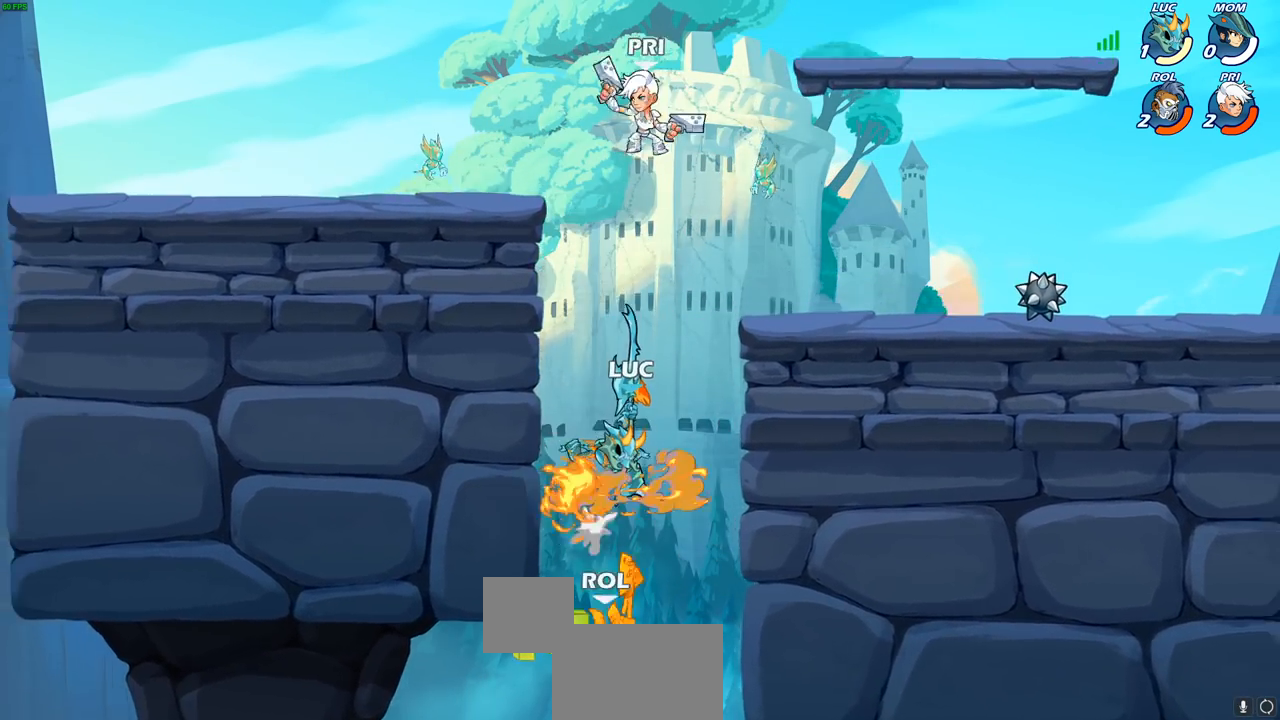
{"buttons": ["R2"], "left_stick": "up-left", "right_stick": "center", "events": [[17, "CIRCLE", "up"], [67, "left_stick", "center"], [183, "left_stick", "up-left"], [333, "R2", "down"]]}
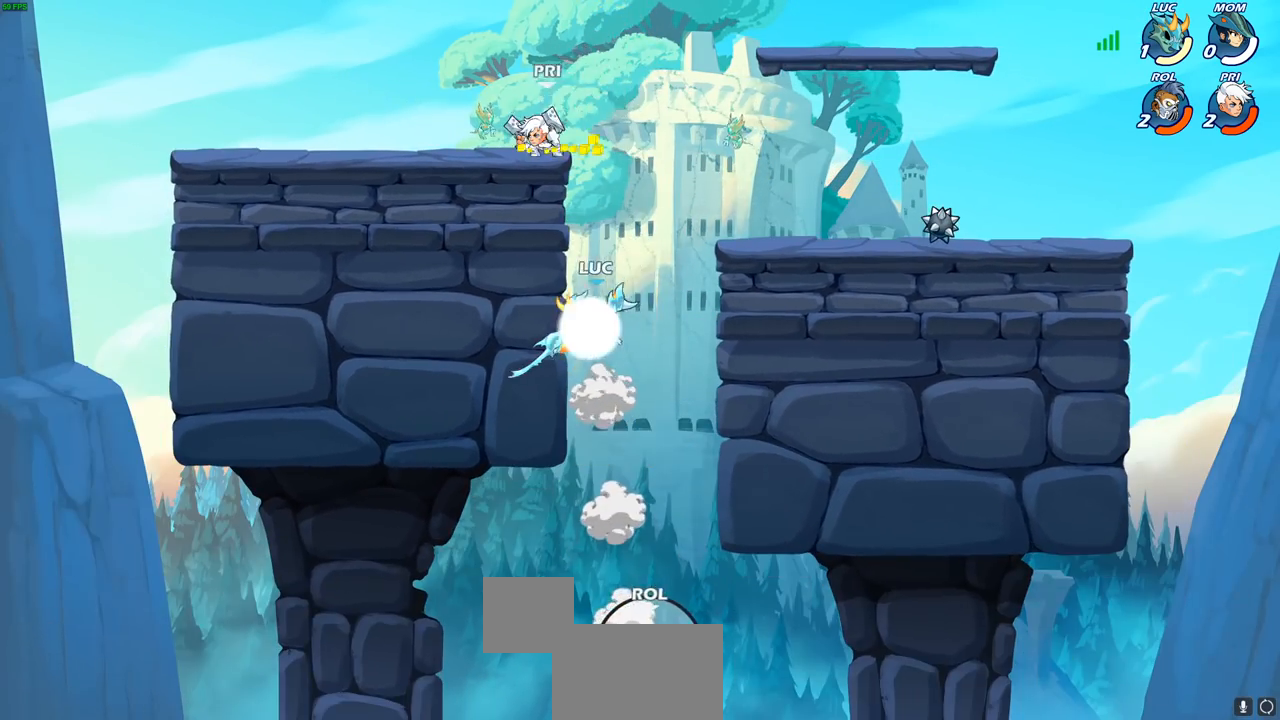
{"buttons": ["CROSS"], "left_stick": "up-right", "right_stick": "center", "events": [[117, "R2", "up"], [133, "left_stick", "up-right"], [150, "CROSS", "down"], [300, "CROSS", "up"], [400, "CROSS", "down"]]}
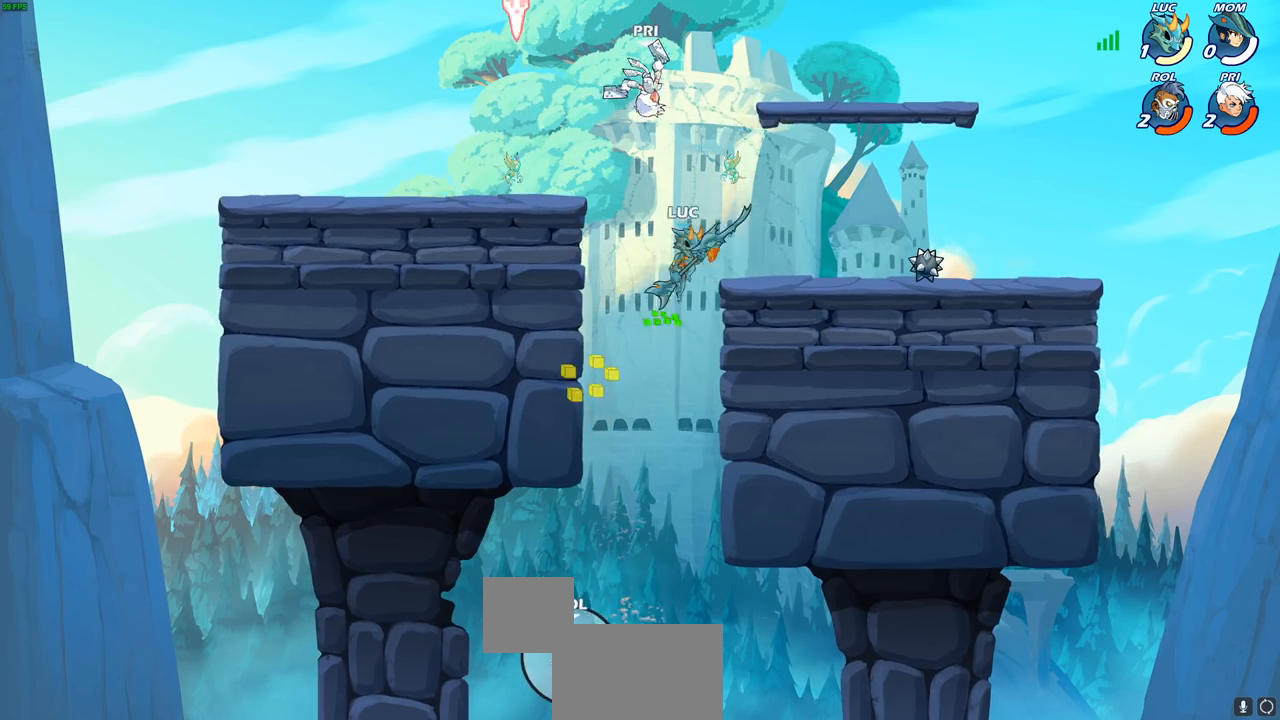
{"buttons": ["SQUARE"], "left_stick": "center", "right_stick": "center", "events": [[50, "CROSS", "up"], [283, "left_stick", "left"], [333, "left_stick", "down-left"], [500, "SQUARE", "down"], [500, "left_stick", "center"]]}
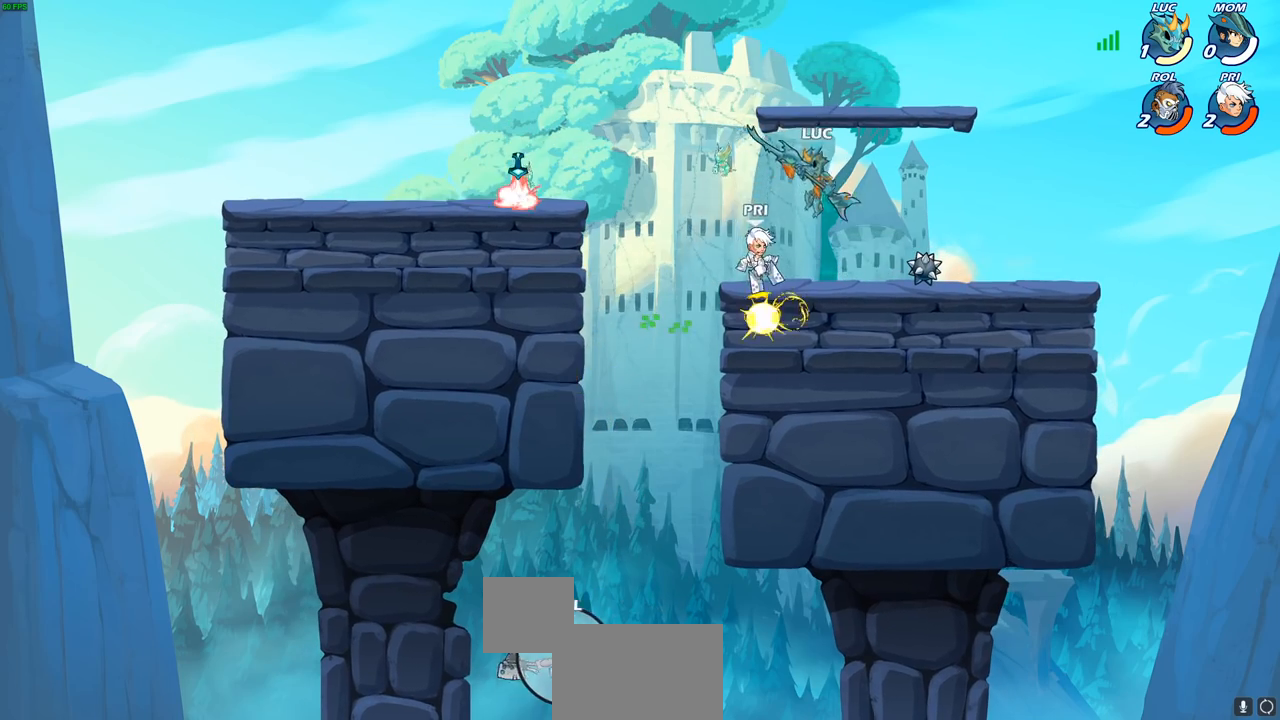
{"buttons": [], "left_stick": "left", "right_stick": "center", "events": [[50, "SQUARE", "up"], [483, "left_stick", "left"]]}
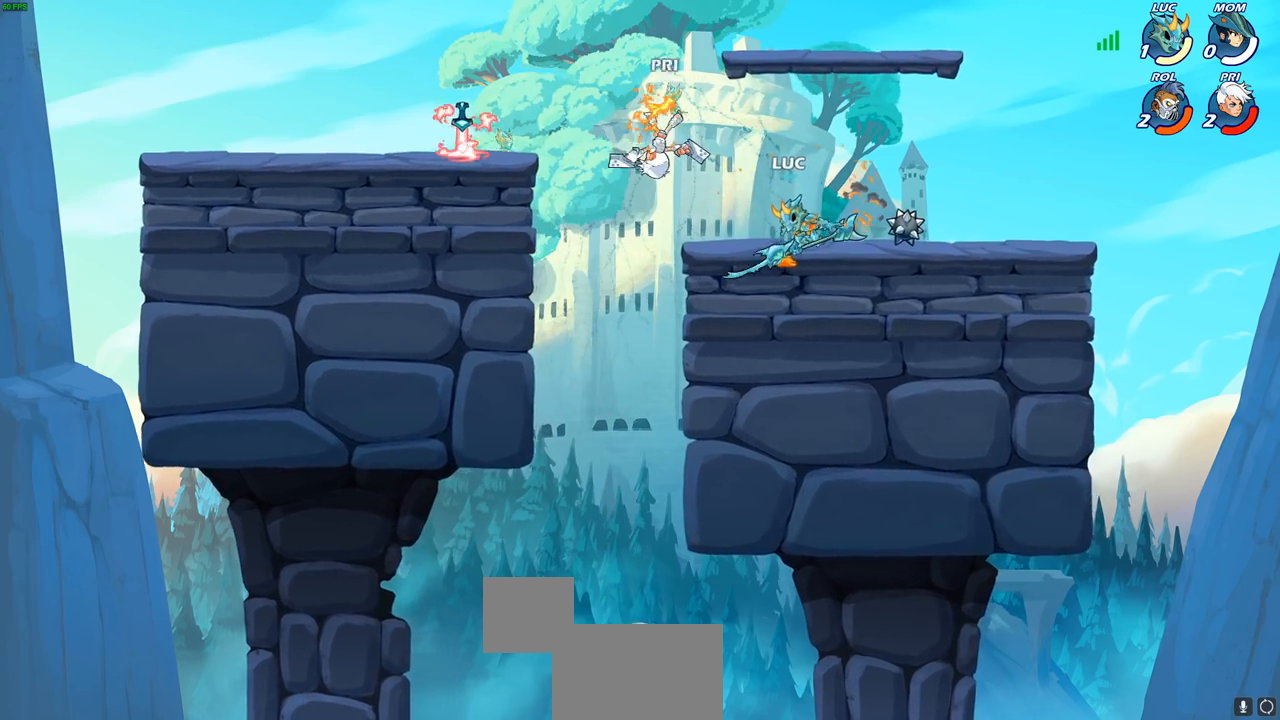
{"buttons": [], "left_stick": "down-left", "right_stick": "center", "events": [[183, "CROSS", "down"], [317, "CROSS", "up"], [383, "left_stick", "down-left"]]}
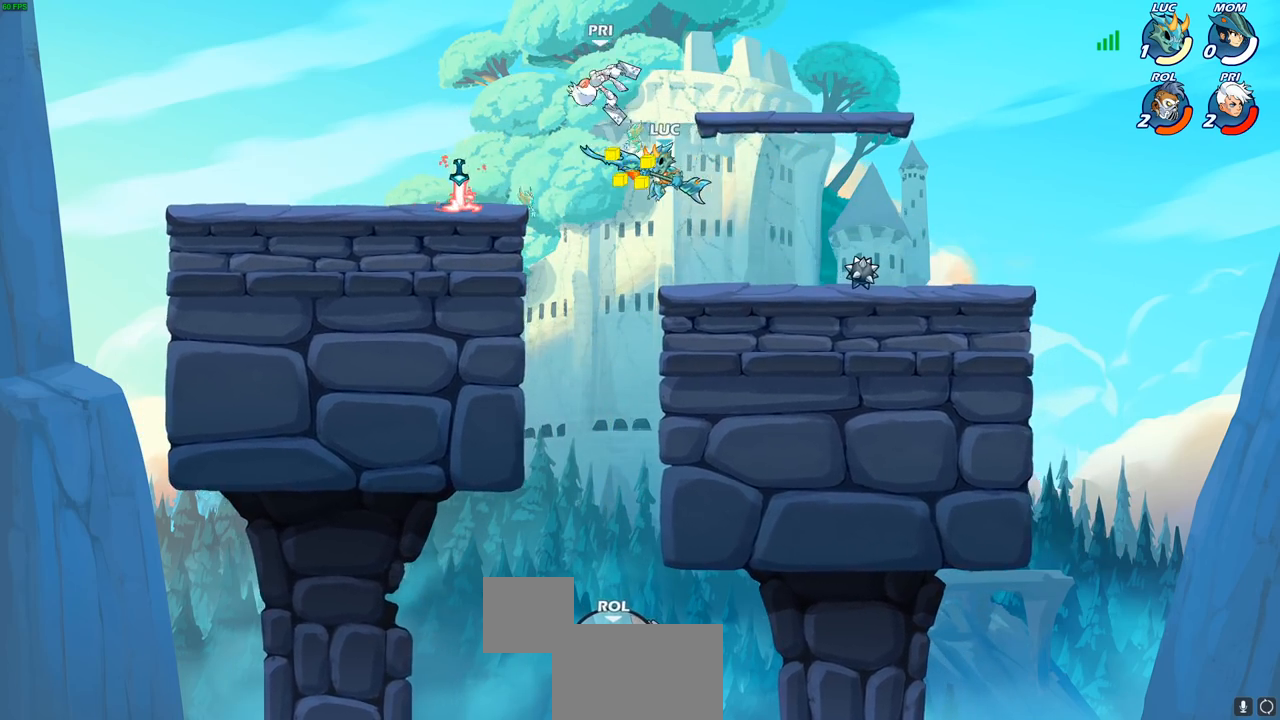
{"buttons": [], "left_stick": "center", "right_stick": "center", "events": [[83, "R2", "down"], [100, "CIRCLE", "down"], [100, "left_stick", "center"], [167, "CIRCLE", "up"], [183, "R2", "up"]]}
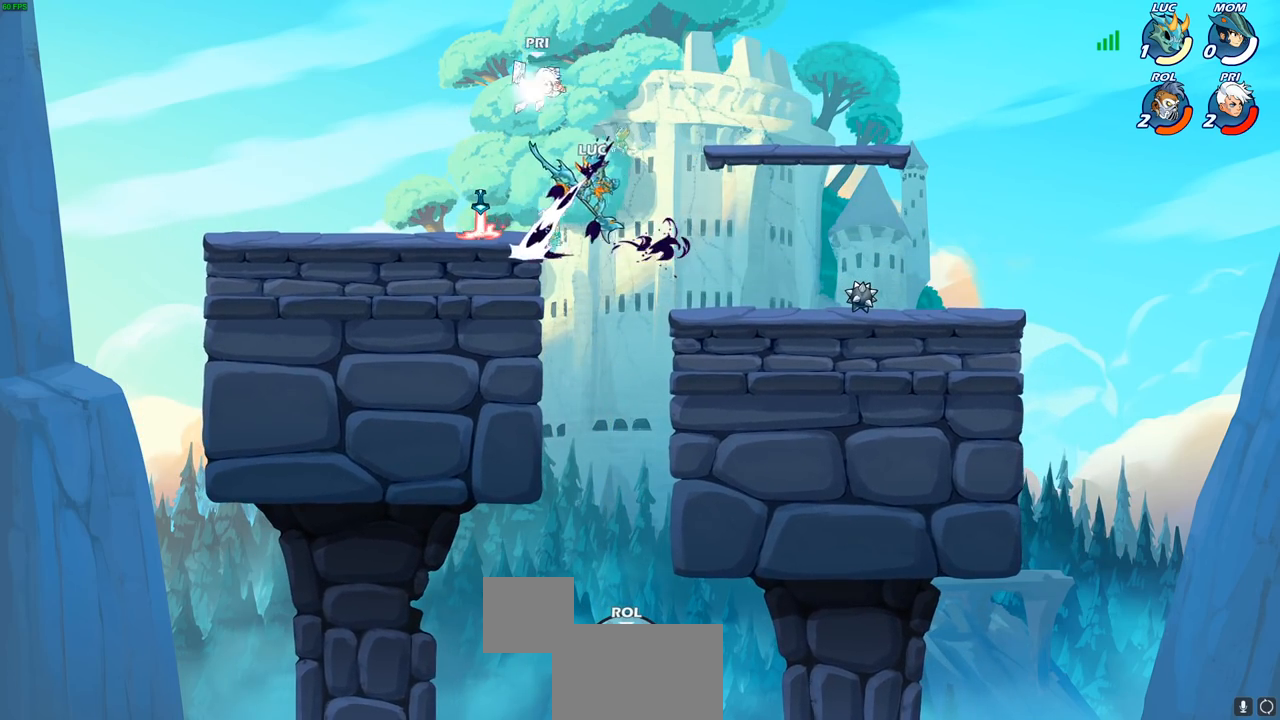
{"buttons": [], "left_stick": "right", "right_stick": "center", "events": [[400, "left_stick", "right"]]}
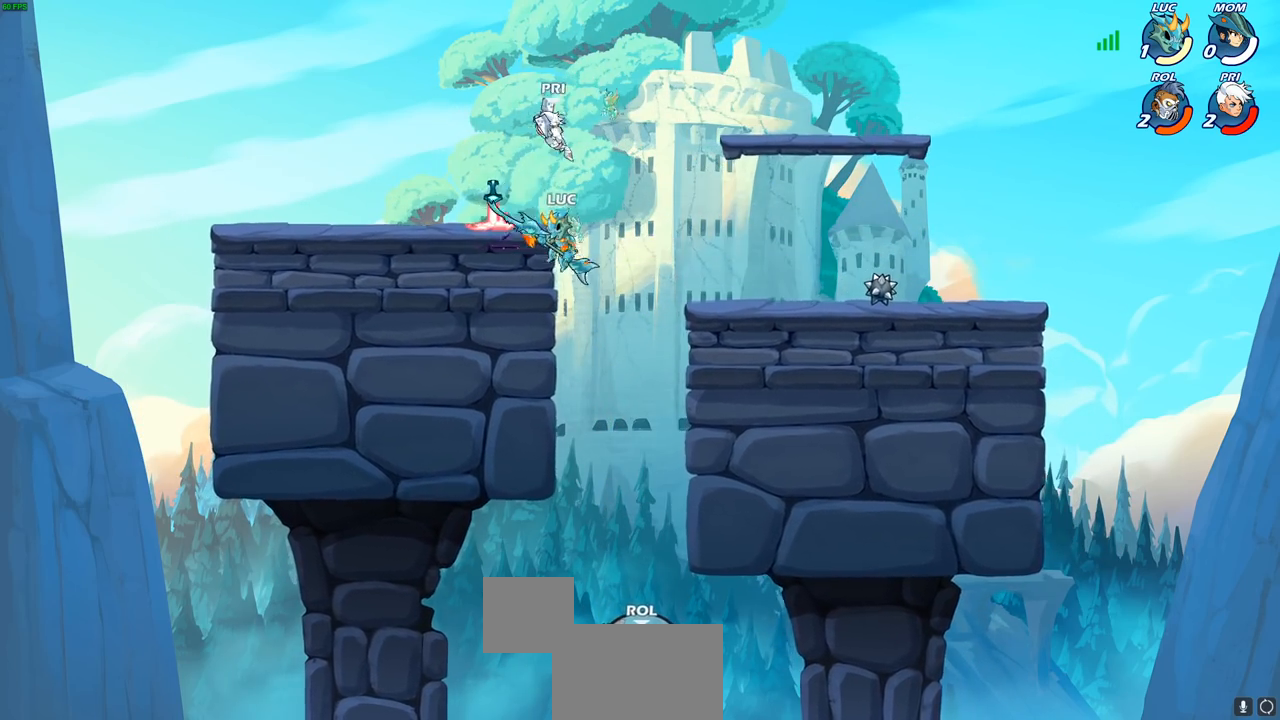
{"buttons": [], "left_stick": "up-left", "right_stick": "center", "events": [[200, "CROSS", "down"], [300, "left_stick", "up"], [367, "left_stick", "up-left"], [417, "CROSS", "up"]]}
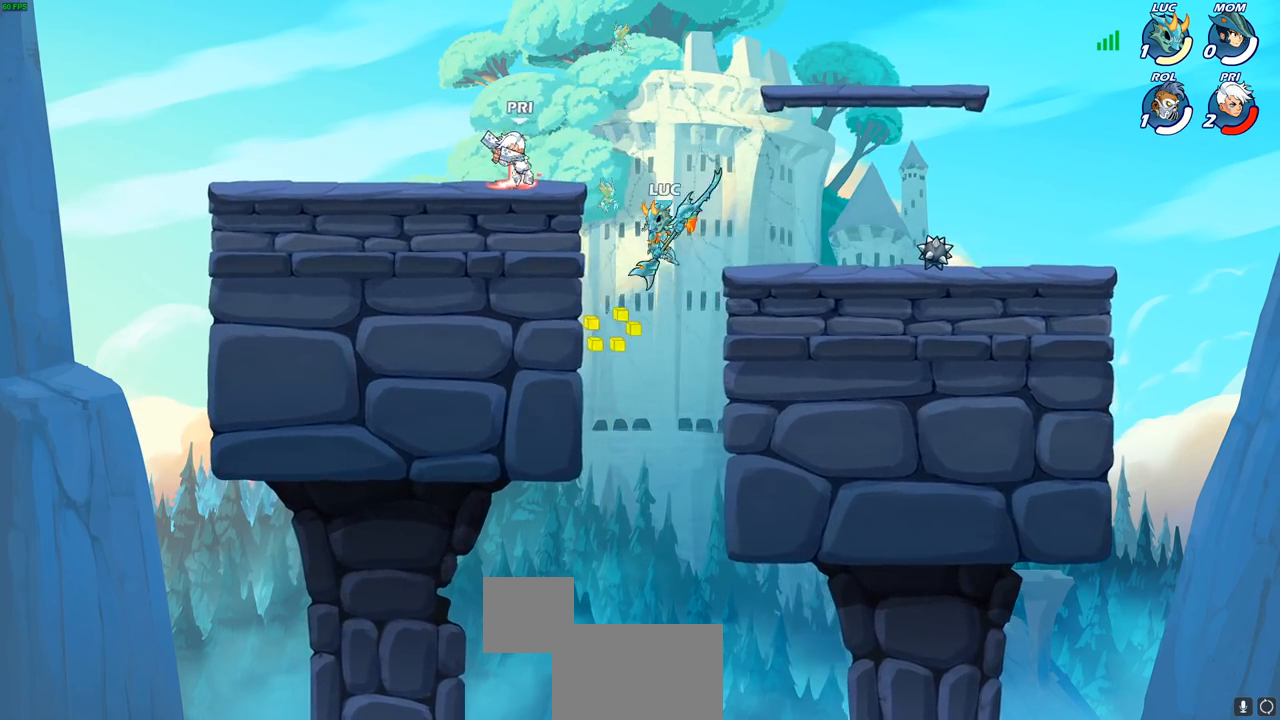
{"buttons": [], "left_stick": "center", "right_stick": "center", "events": [[100, "CIRCLE", "down"], [150, "left_stick", "center"], [383, "CIRCLE", "up"]]}
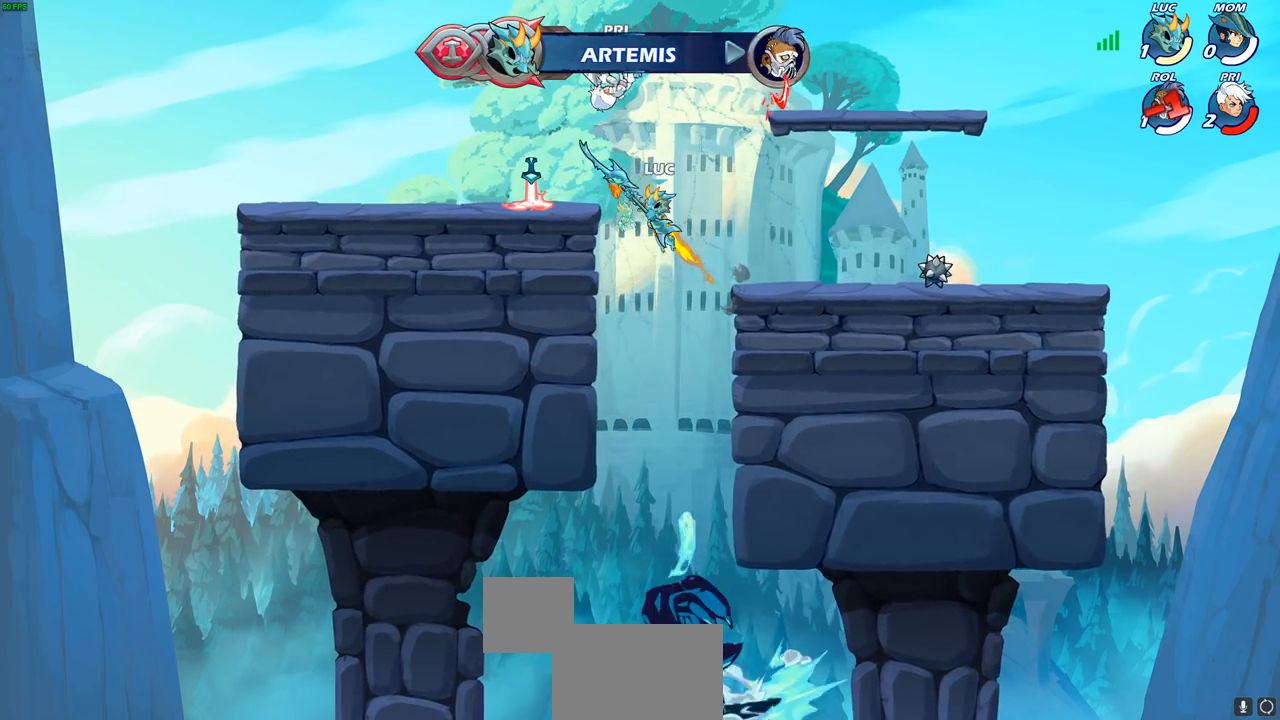
{"buttons": [], "left_stick": "right", "right_stick": "center", "events": [[100, "left_stick", "left"], [300, "left_stick", "down"], [383, "left_stick", "right"]]}
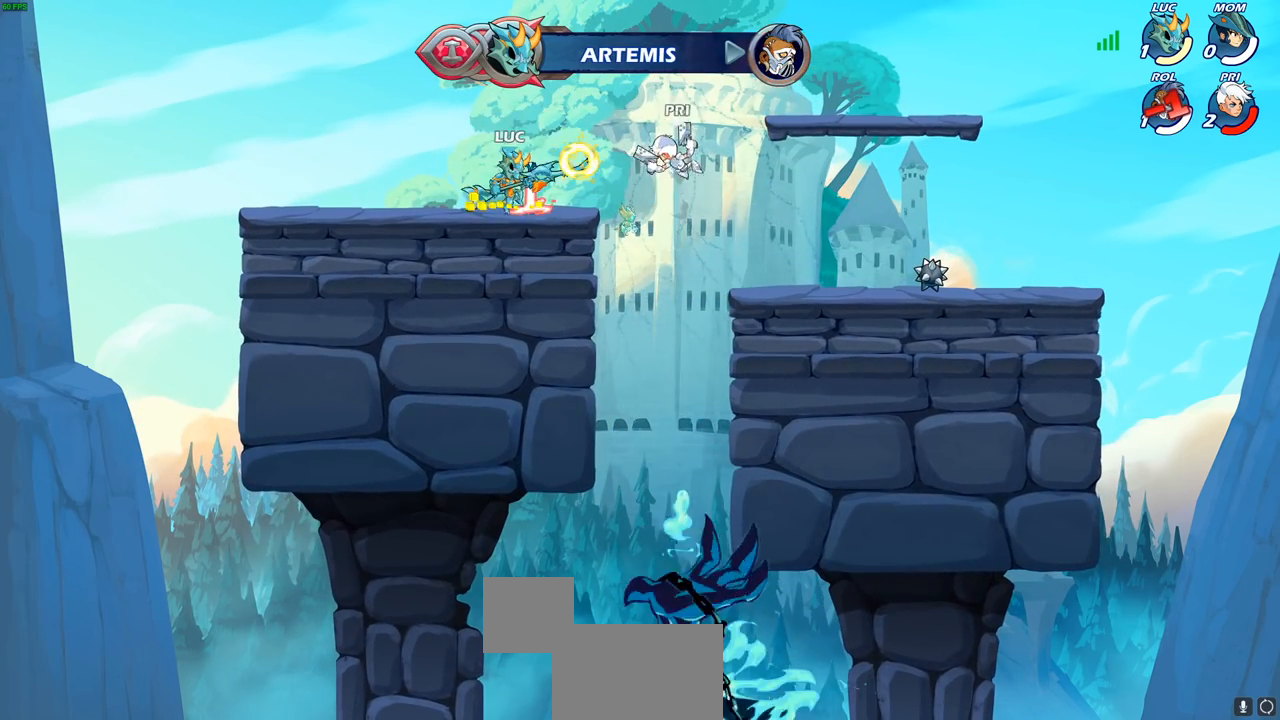
{"buttons": [], "left_stick": "up-left", "right_stick": "center", "events": [[67, "left_stick", "left"], [233, "left_stick", "right"], [433, "left_stick", "up-left"]]}
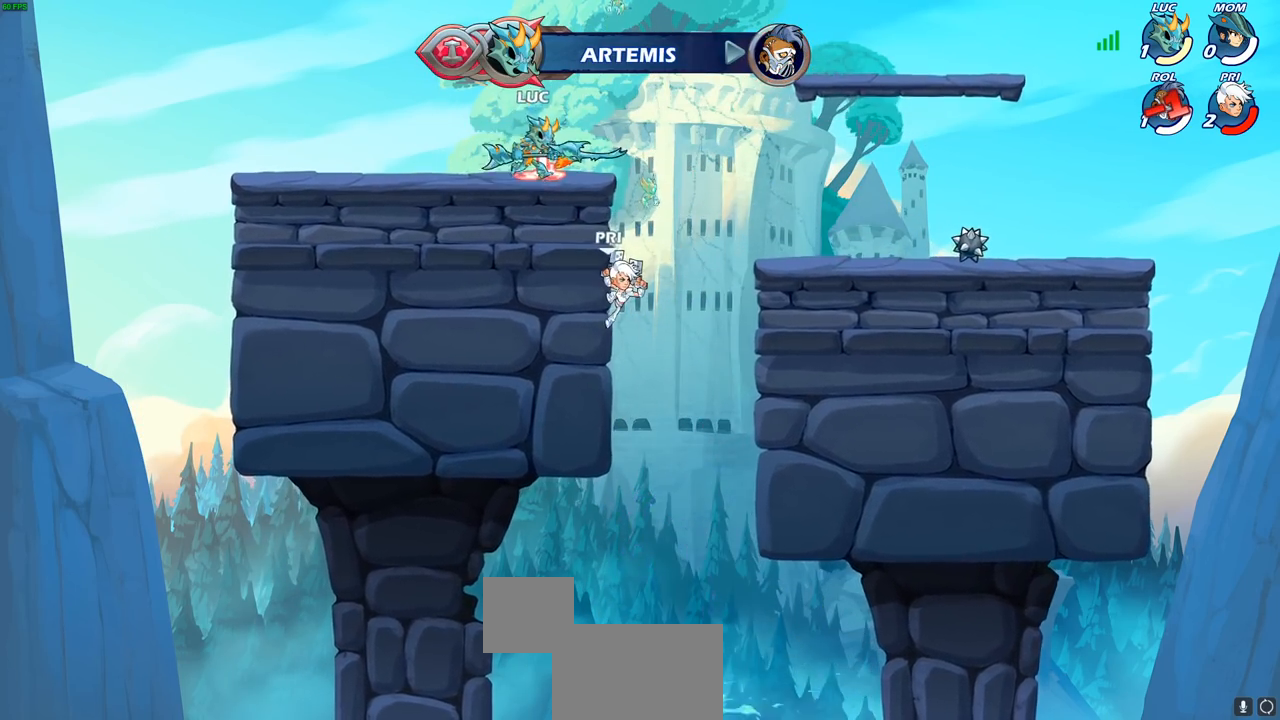
{"buttons": [], "left_stick": "center", "right_stick": "center", "events": [[83, "left_stick", "up-right"], [133, "left_stick", "right"], [267, "R2", "down"], [300, "SQUARE", "down"], [383, "R2", "up"], [450, "SQUARE", "up"], [467, "left_stick", "center"]]}
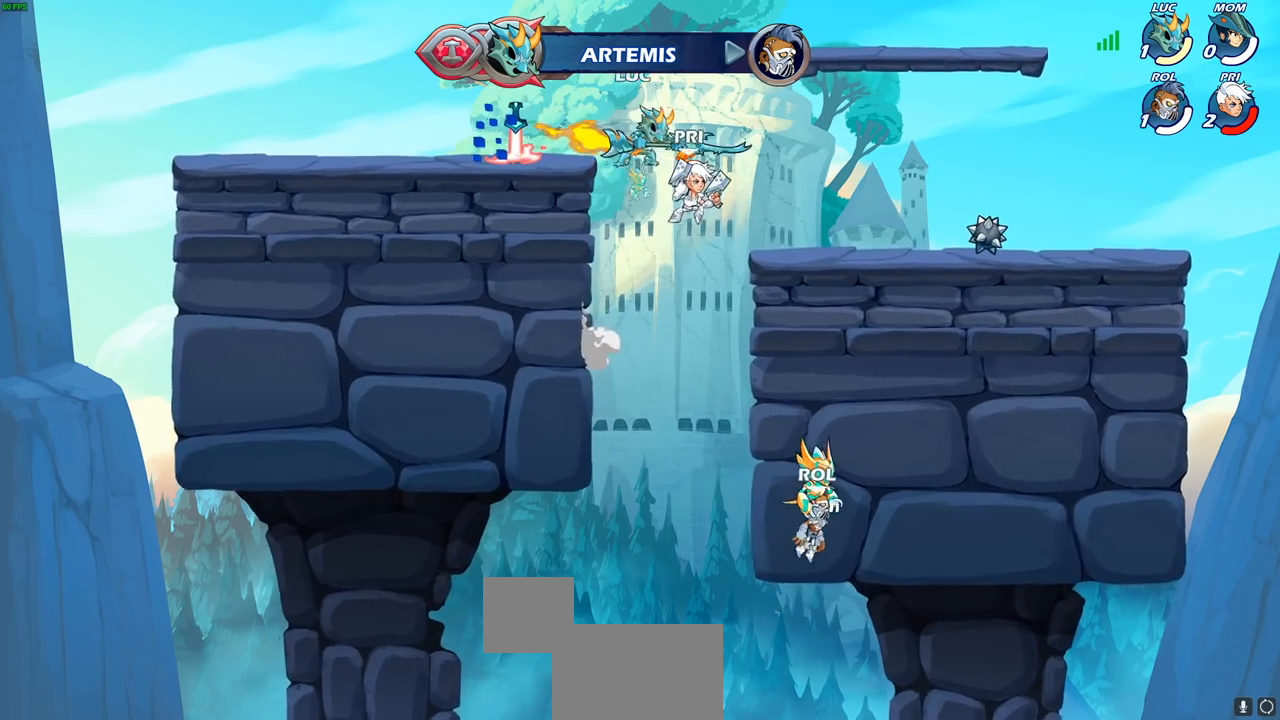
{"buttons": ["CIRCLE"], "left_stick": "center", "right_stick": "center", "events": [[417, "left_stick", "left"], [500, "CIRCLE", "down"], [500, "left_stick", "center"]]}
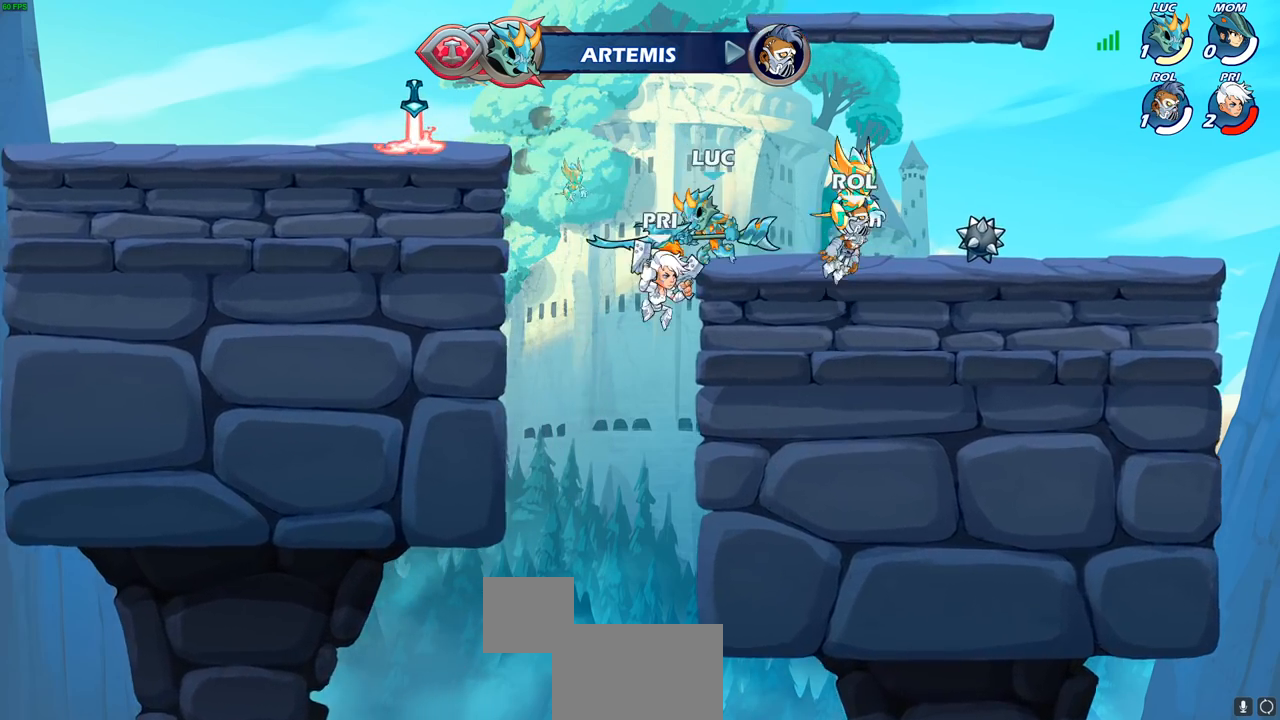
{"buttons": [], "left_stick": "center", "right_stick": "center", "events": [[67, "CIRCLE", "up"]]}
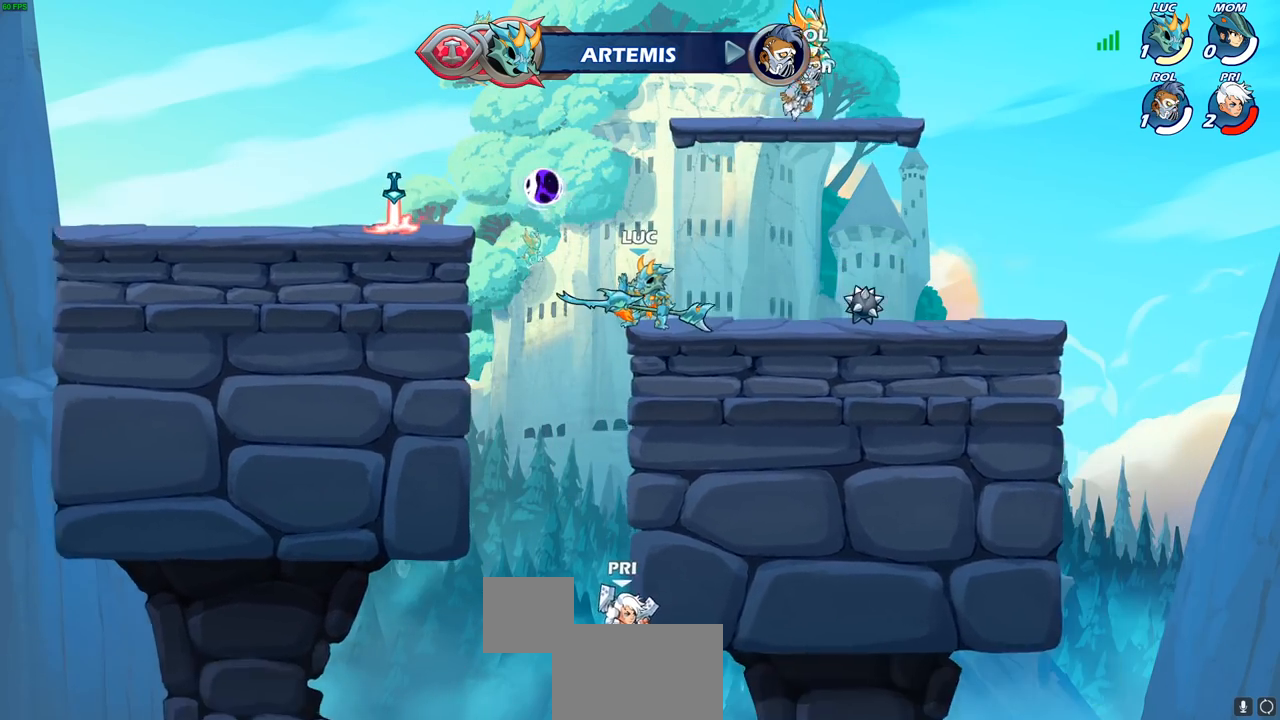
{"buttons": [], "left_stick": "down-left", "right_stick": "center", "events": [[267, "left_stick", "left"], [467, "left_stick", "down-left"]]}
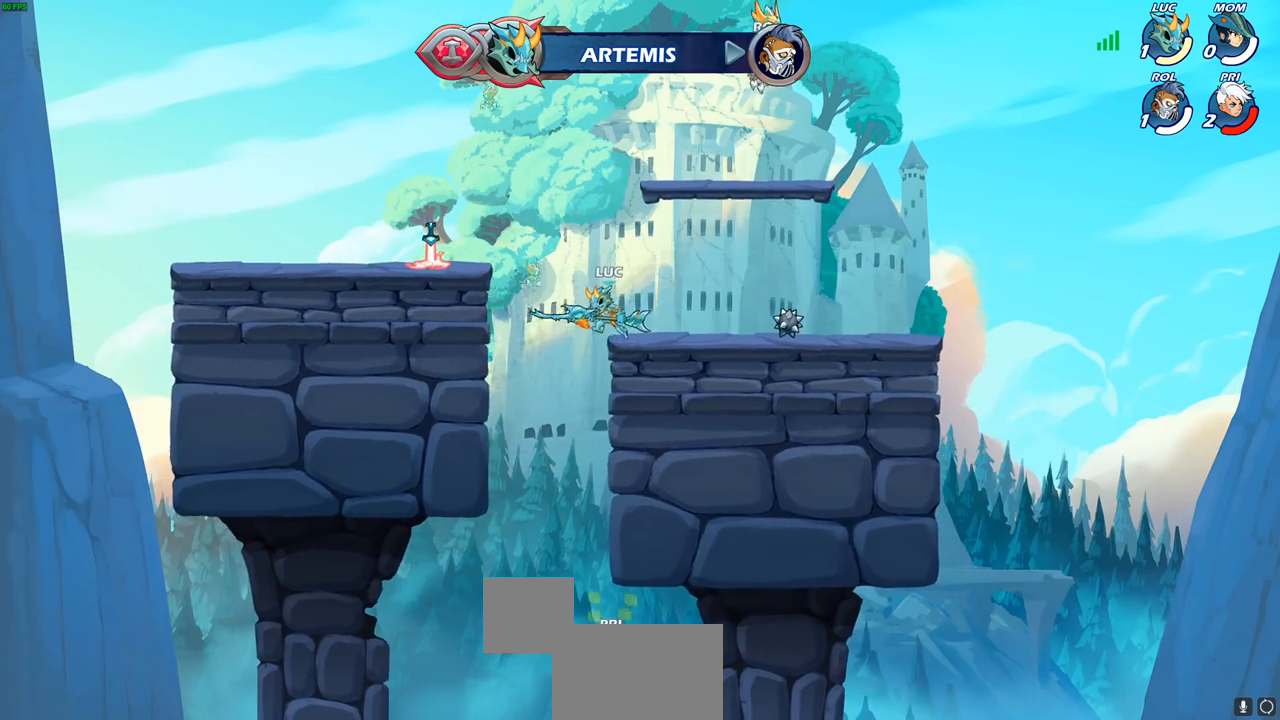
{"buttons": ["CIRCLE"], "left_stick": "down", "right_stick": "center", "events": [[33, "CIRCLE", "down"], [50, "left_stick", "down"]]}
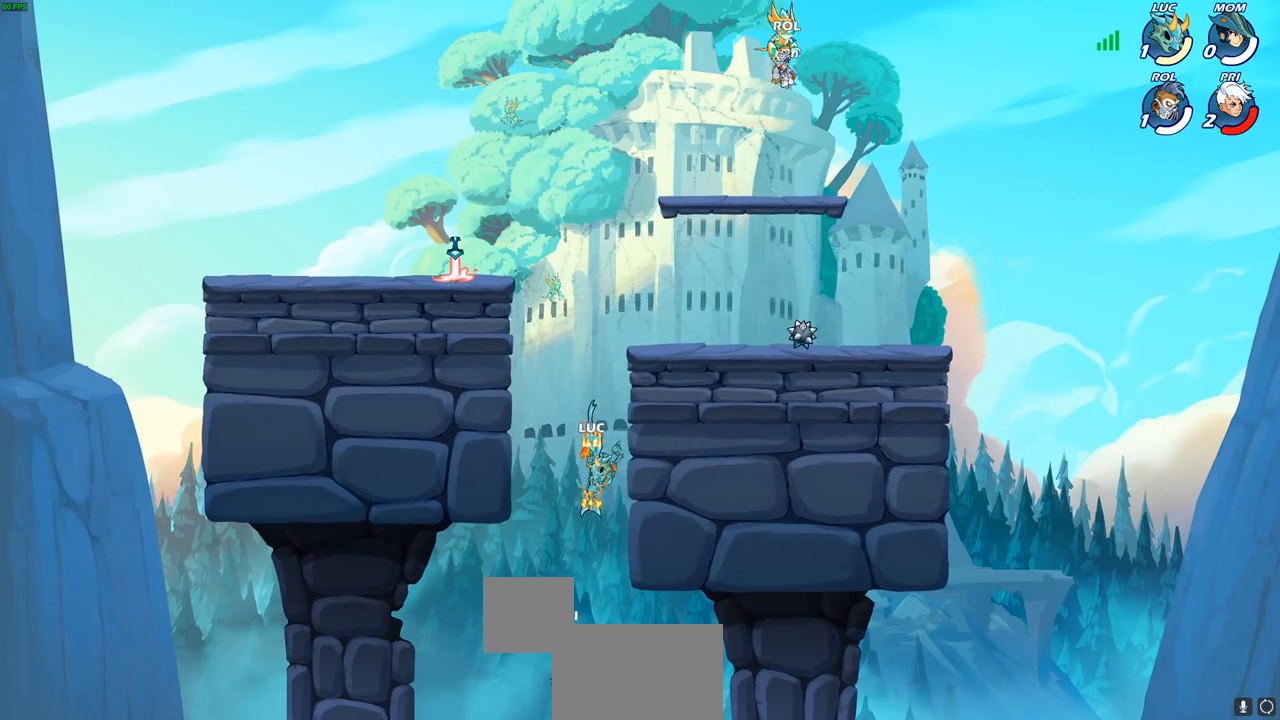
{"buttons": [], "left_stick": "center", "right_stick": "center", "events": [[167, "CIRCLE", "up"], [200, "left_stick", "center"]]}
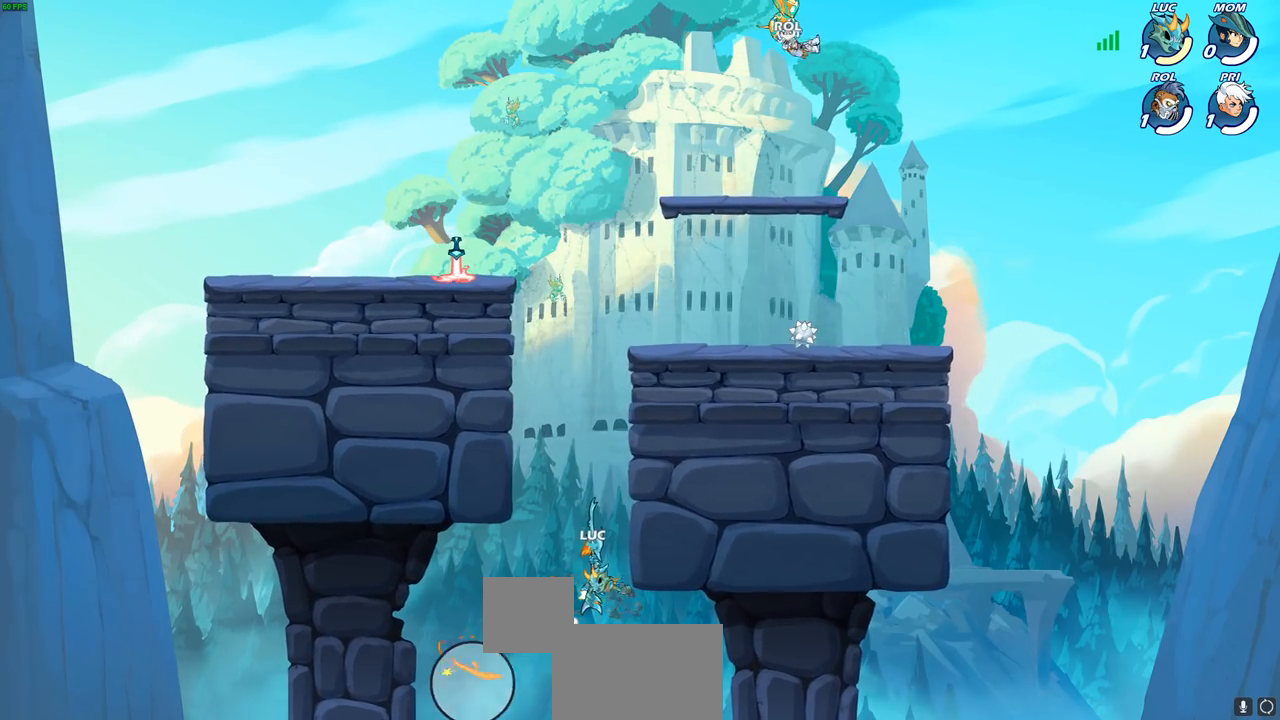
{"buttons": ["CROSS"], "left_stick": "left", "right_stick": "center", "events": [[150, "left_stick", "left"], [183, "CROSS", "down"], [350, "CROSS", "up"], [417, "CROSS", "down"]]}
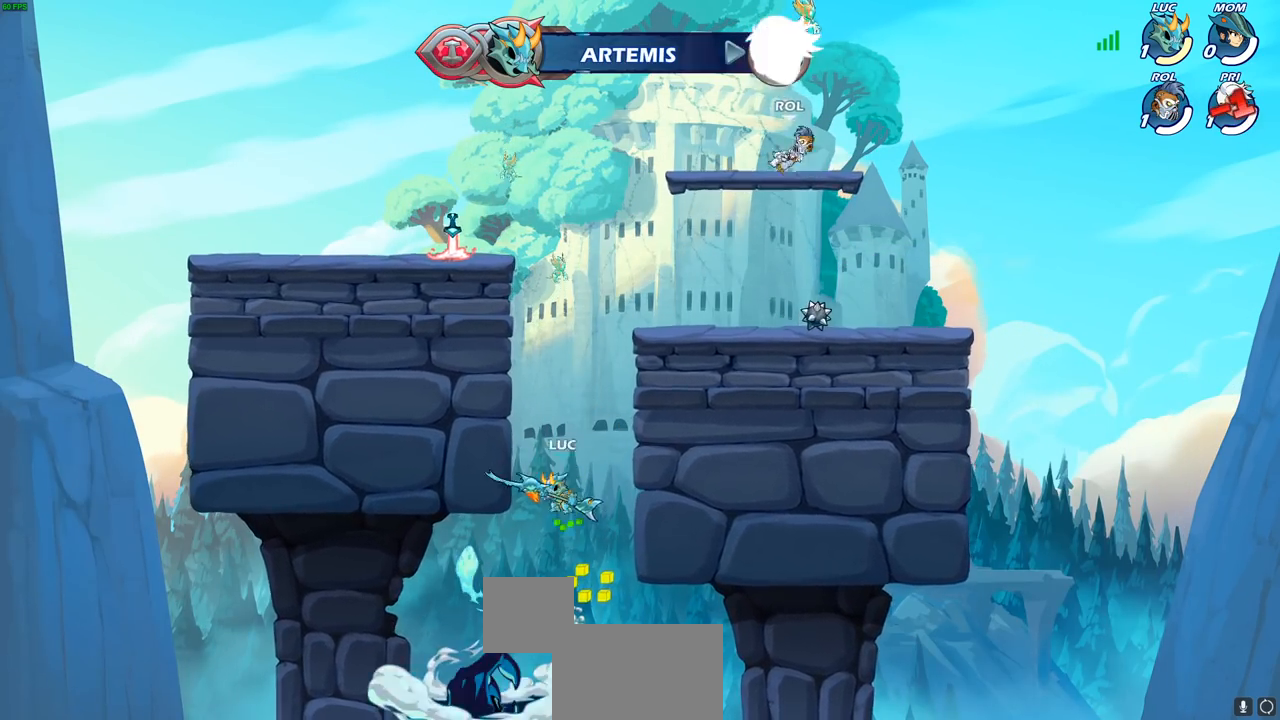
{"buttons": ["CROSS"], "left_stick": "left", "right_stick": "center", "events": [[150, "CROSS", "up"], [150, "left_stick", "up-right"], [283, "left_stick", "left"], [433, "CROSS", "down"]]}
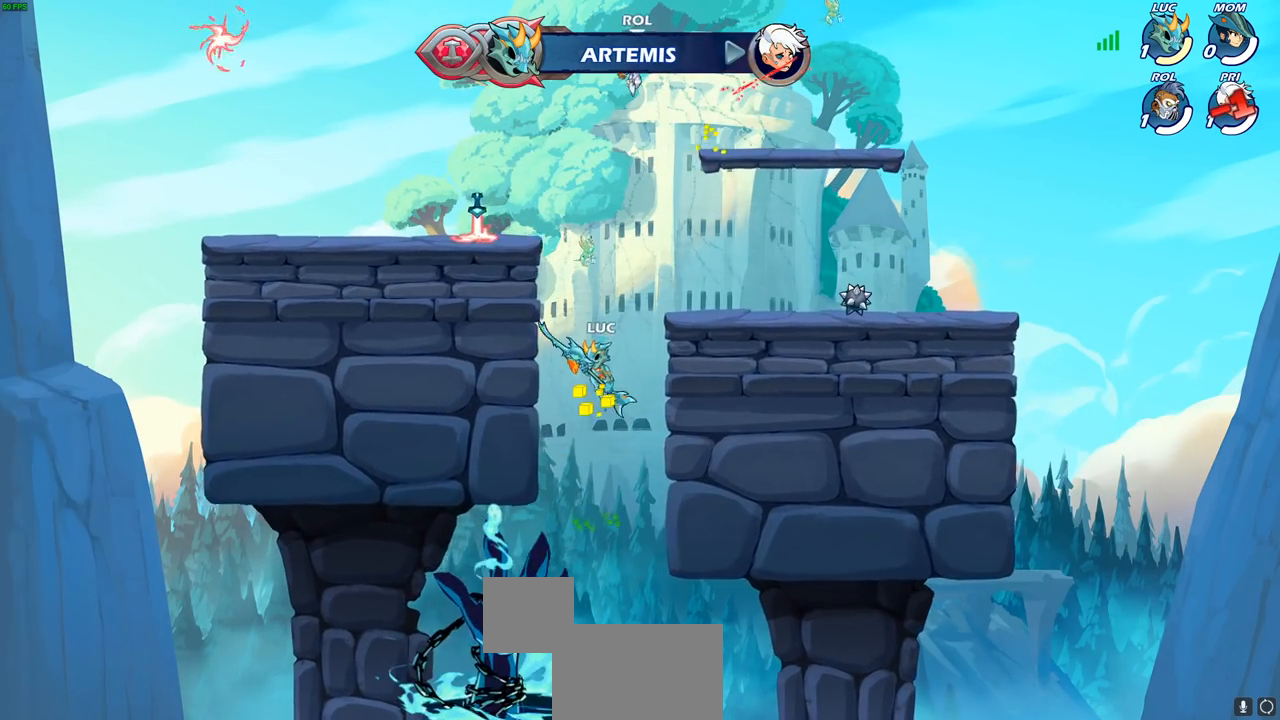
{"buttons": [], "left_stick": "center", "right_stick": "center", "events": [[117, "CROSS", "up"], [233, "left_stick", "up"], [250, "R1", "down"], [350, "R1", "up"], [417, "left_stick", "center"]]}
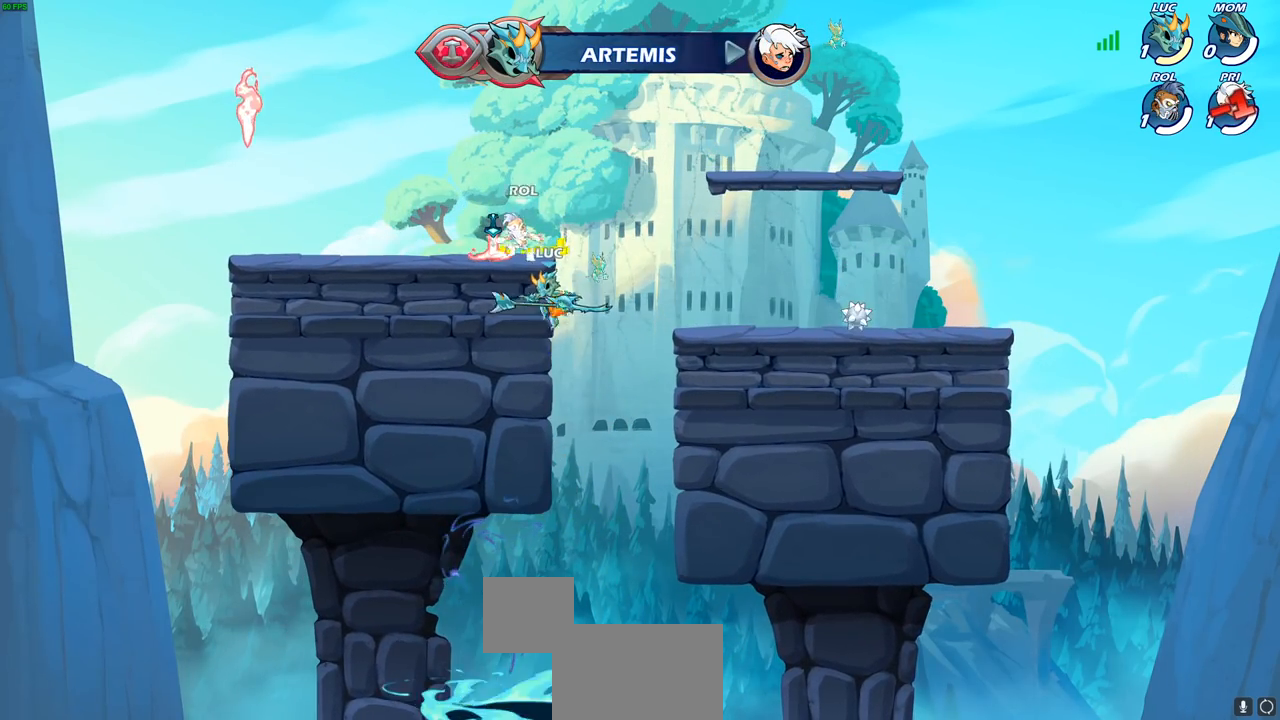
{"buttons": ["CROSS"], "left_stick": "up-right", "right_stick": "center", "events": [[100, "left_stick", "left"], [417, "CROSS", "down"], [467, "left_stick", "up-right"]]}
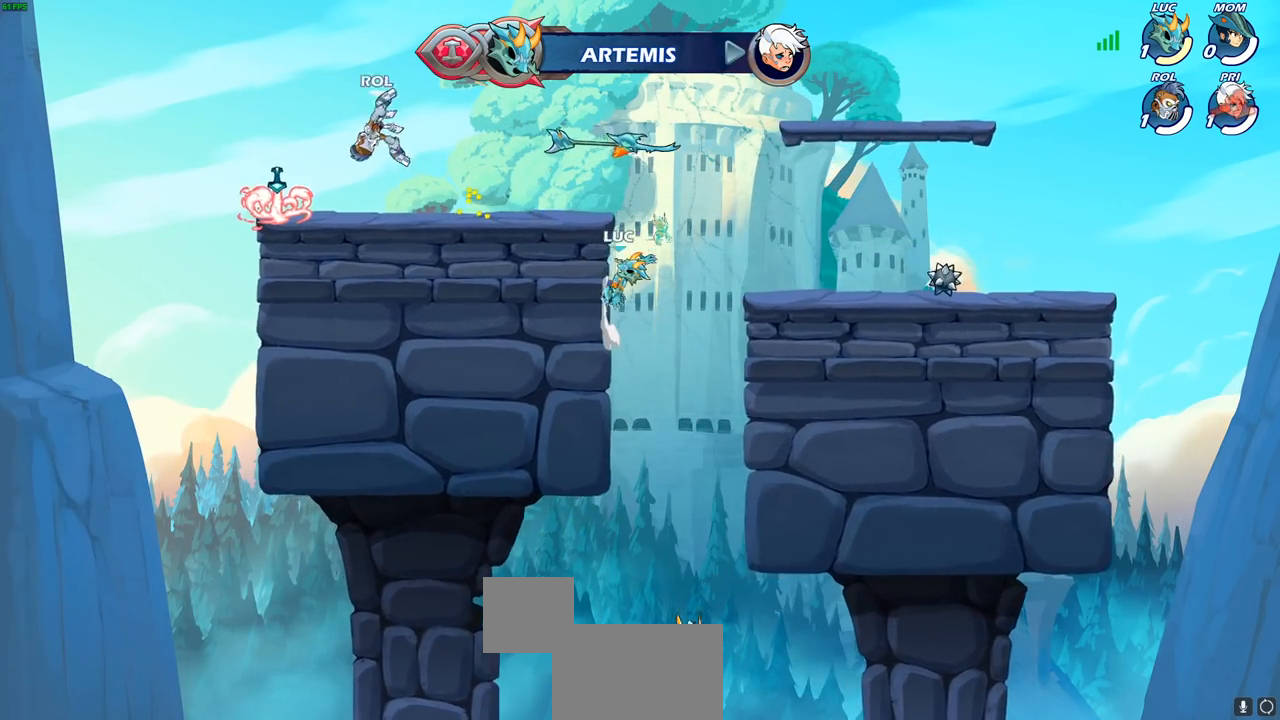
{"buttons": [], "left_stick": "left", "right_stick": "center", "events": [[50, "CROSS", "up"], [50, "left_stick", "up-left"], [100, "left_stick", "left"], [167, "CROSS", "down"], [300, "CROSS", "up"], [350, "R1", "down"], [450, "R1", "up"]]}
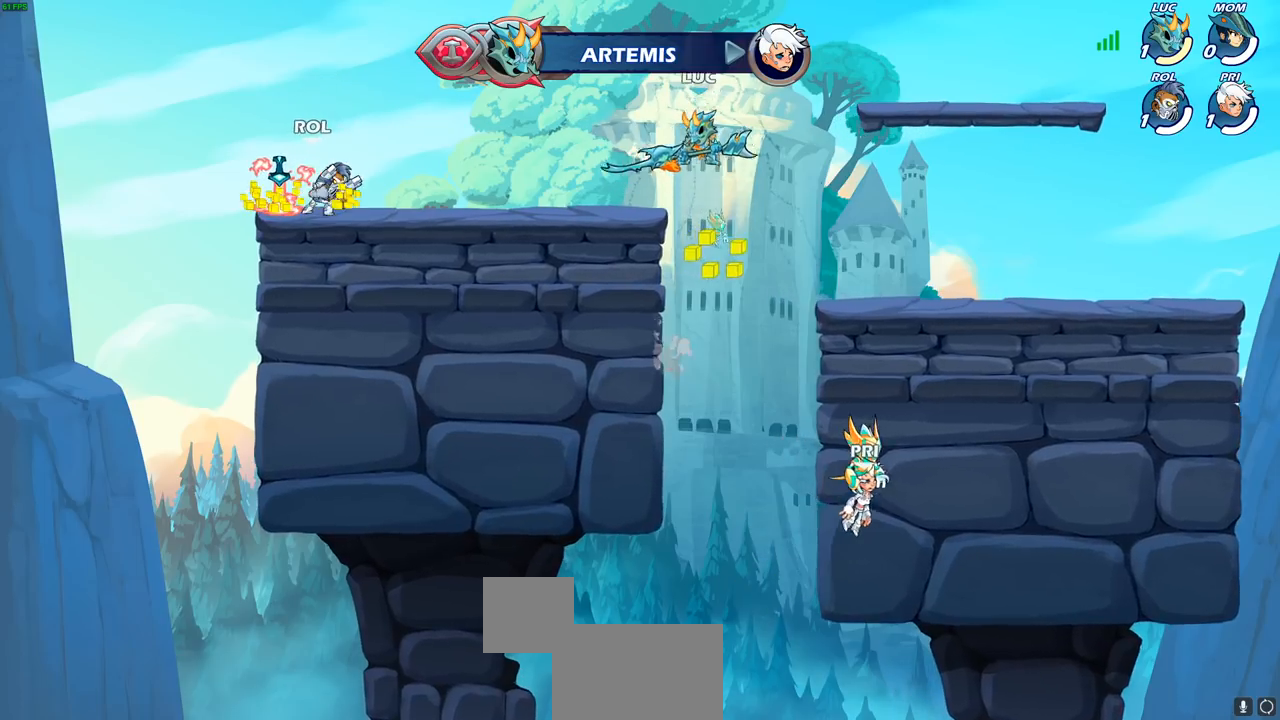
{"buttons": [], "left_stick": "center", "right_stick": "center", "events": [[200, "R2", "down"], [233, "SQUARE", "down"], [383, "R2", "up"], [383, "SQUARE", "up"], [450, "left_stick", "center"]]}
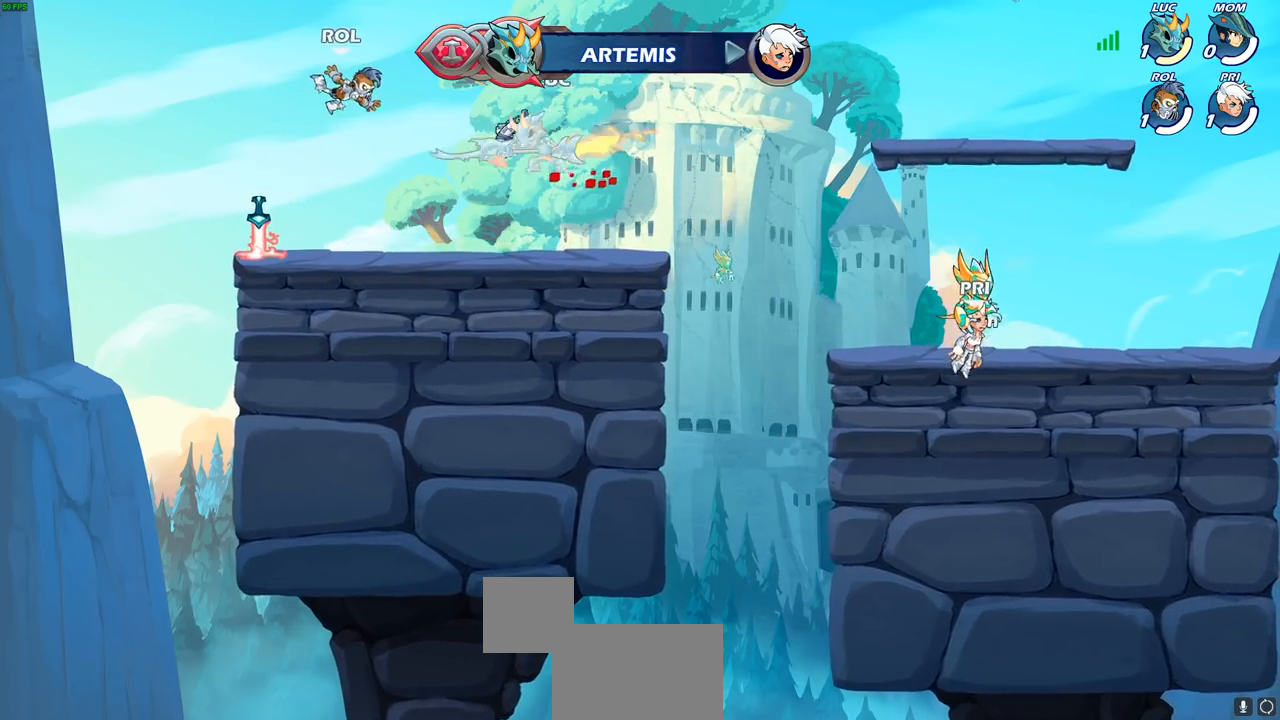
{"buttons": ["CROSS"], "left_stick": "left", "right_stick": "center", "events": [[450, "CROSS", "down"], [500, "left_stick", "left"]]}
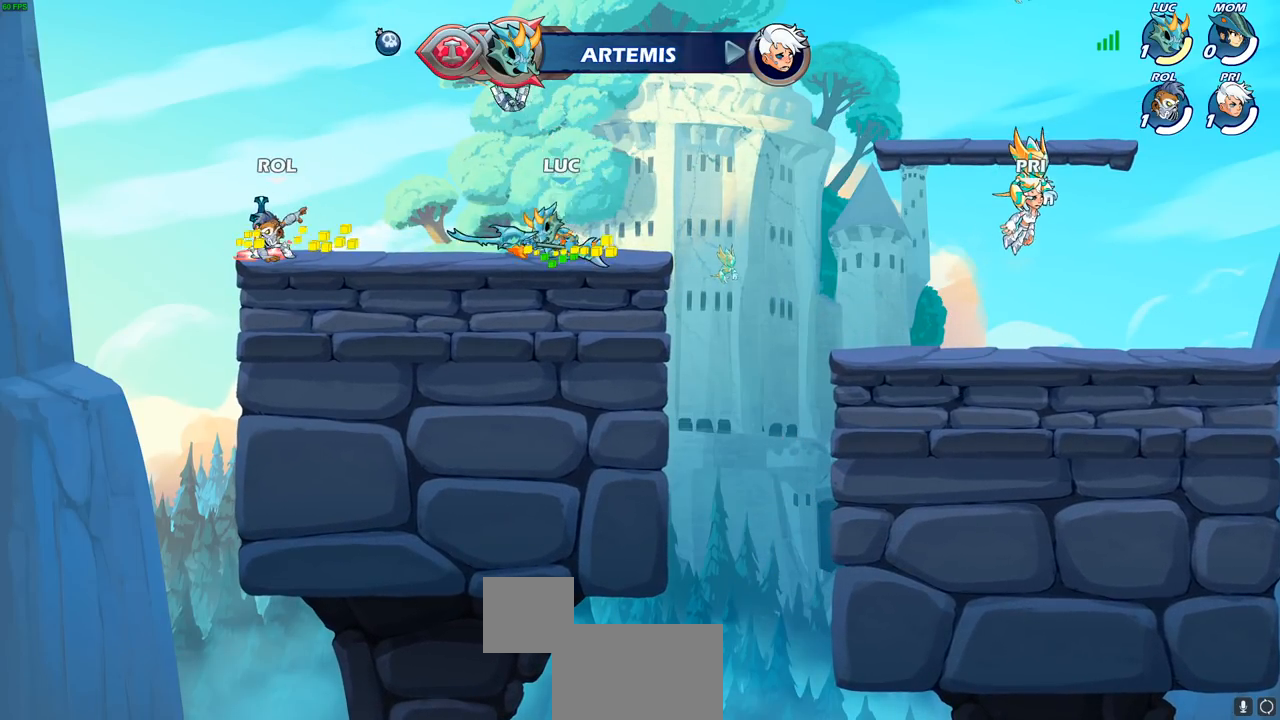
{"buttons": [], "left_stick": "center", "right_stick": "center", "events": [[50, "CROSS", "up"], [133, "SQUARE", "down"], [217, "SQUARE", "up"], [317, "left_stick", "center"]]}
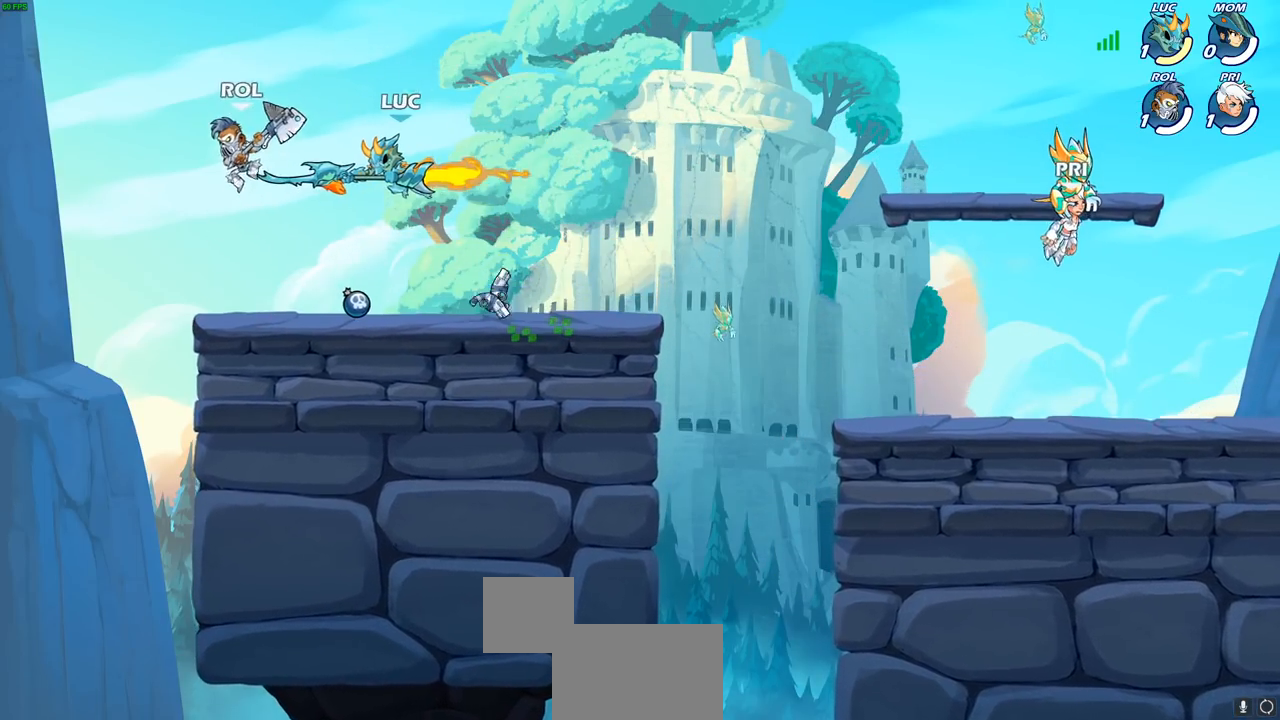
{"buttons": [], "left_stick": "up-right", "right_stick": "center", "events": [[133, "left_stick", "left"], [250, "left_stick", "up-right"], [283, "CROSS", "down"], [483, "CROSS", "up"]]}
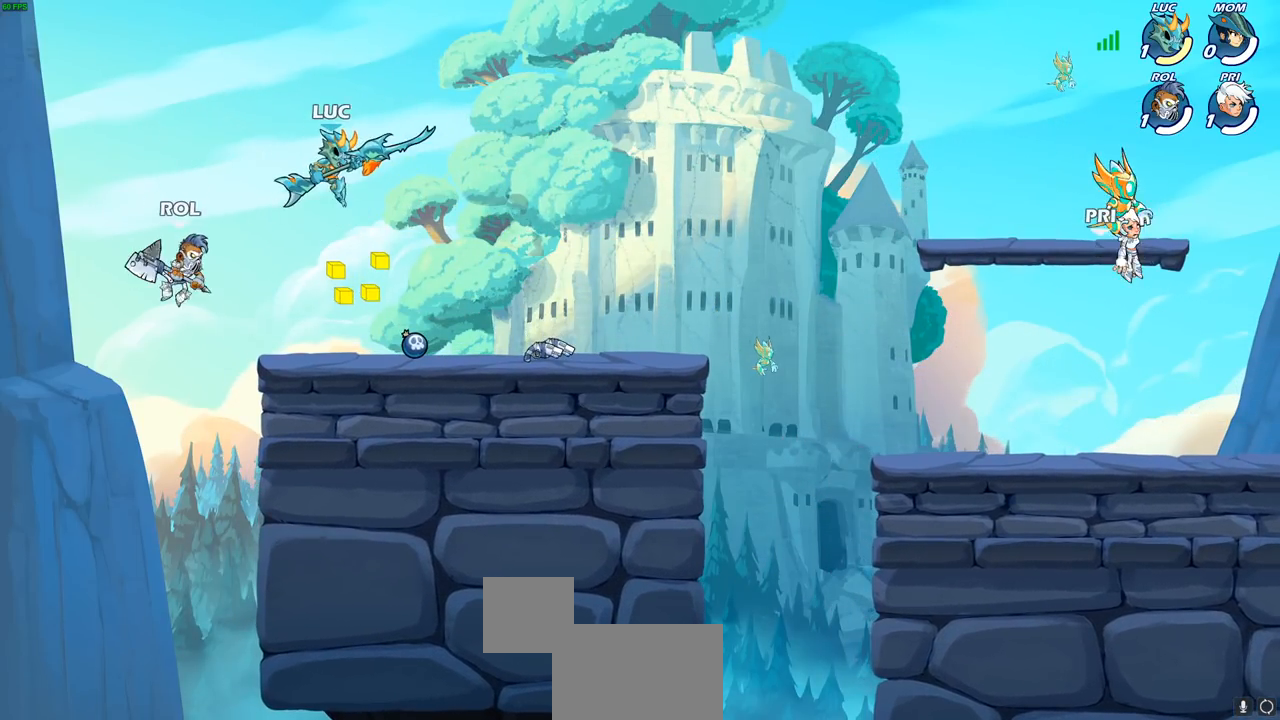
{"buttons": [], "left_stick": "center", "right_stick": "center", "events": [[183, "left_stick", "left"], [250, "left_stick", "down-left"], [350, "SQUARE", "down"], [450, "SQUARE", "up"], [450, "left_stick", "center"]]}
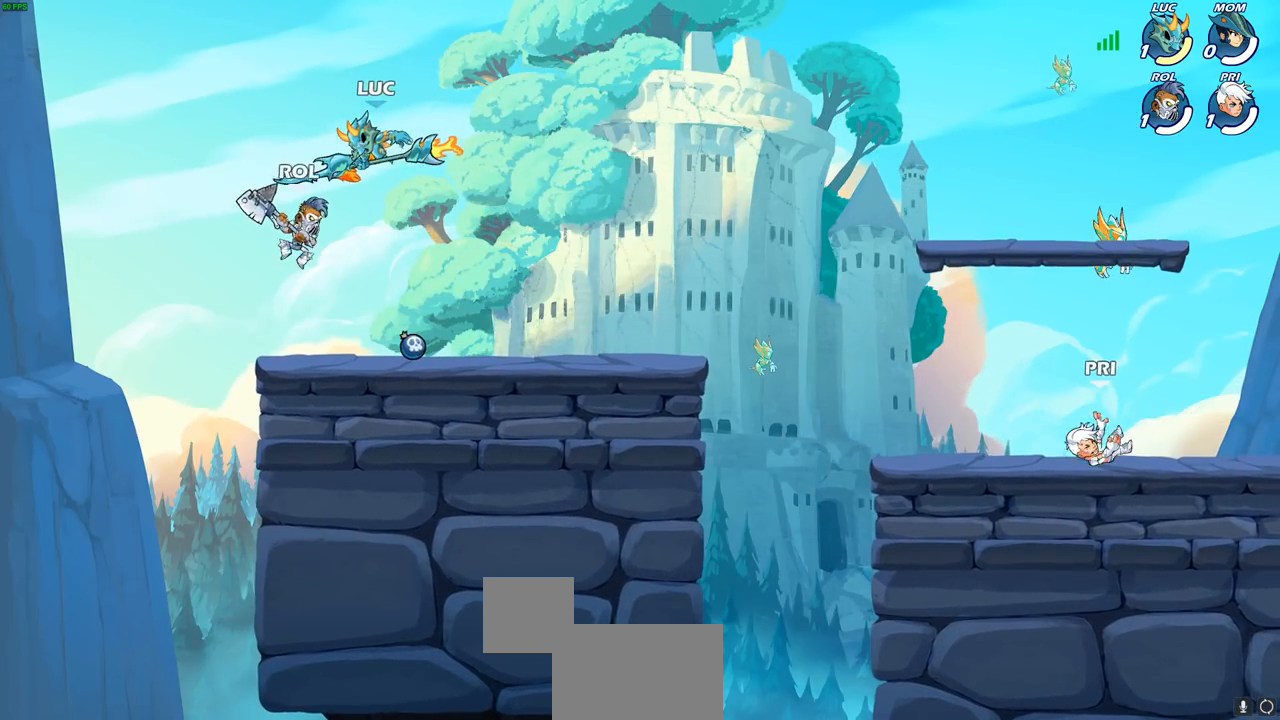
{"buttons": [], "left_stick": "center", "right_stick": "center", "events": []}
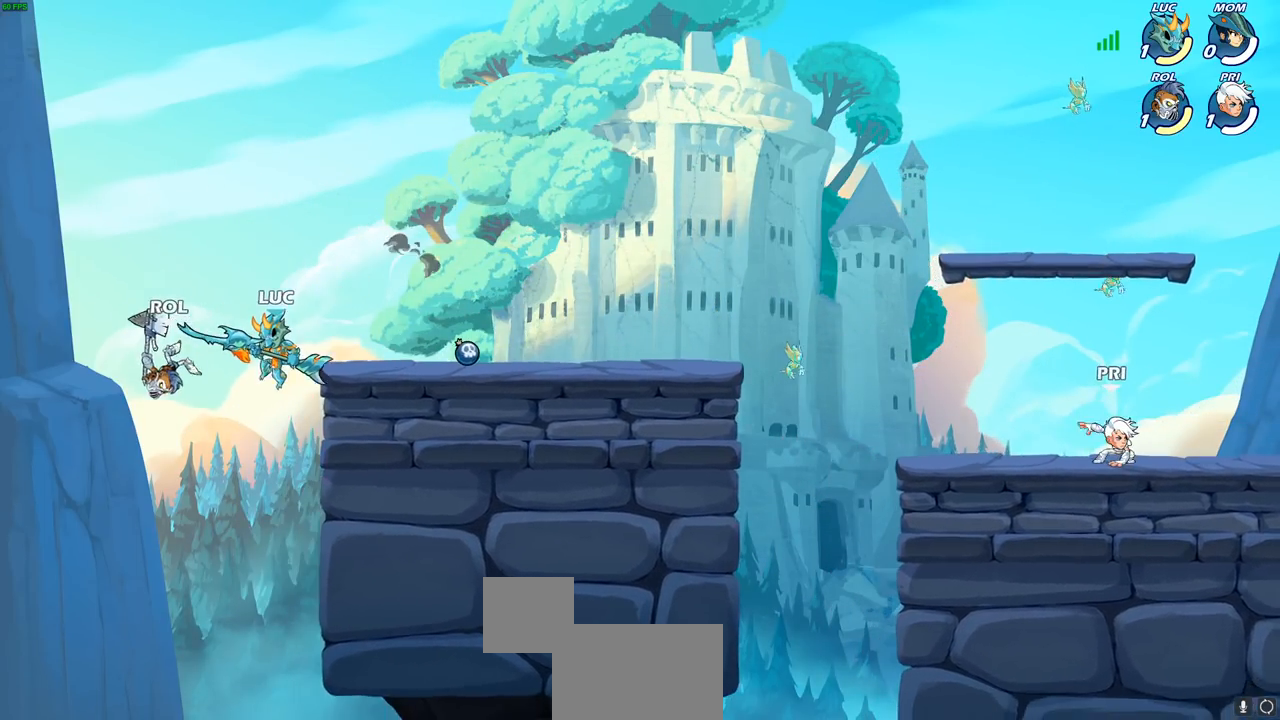
{"buttons": ["CIRCLE"], "left_stick": "center", "right_stick": "center", "events": [[67, "R2", "down"], [117, "CIRCLE", "down"], [217, "R2", "up"]]}